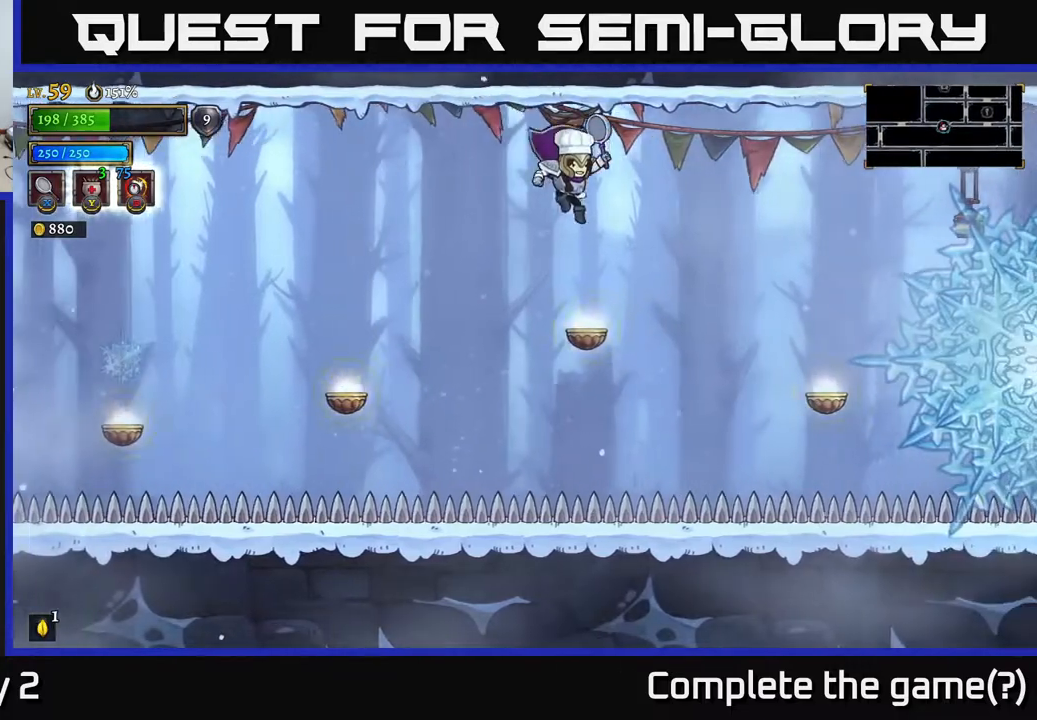
Gameplay with a controller (Xbox layout); each line is a JSON object with the inputs held at the frame after it. "events" lists button and stick changes between this image and that frame as [ms after this image, input, new state], when the widget could be followed in between.
{"buttons": [], "left_stick": "right", "right_stick": "center", "events": [[83, "left_stick", "center"], [200, "L1", "down"], [200, "left_stick", "right"], [367, "L1", "up"]]}
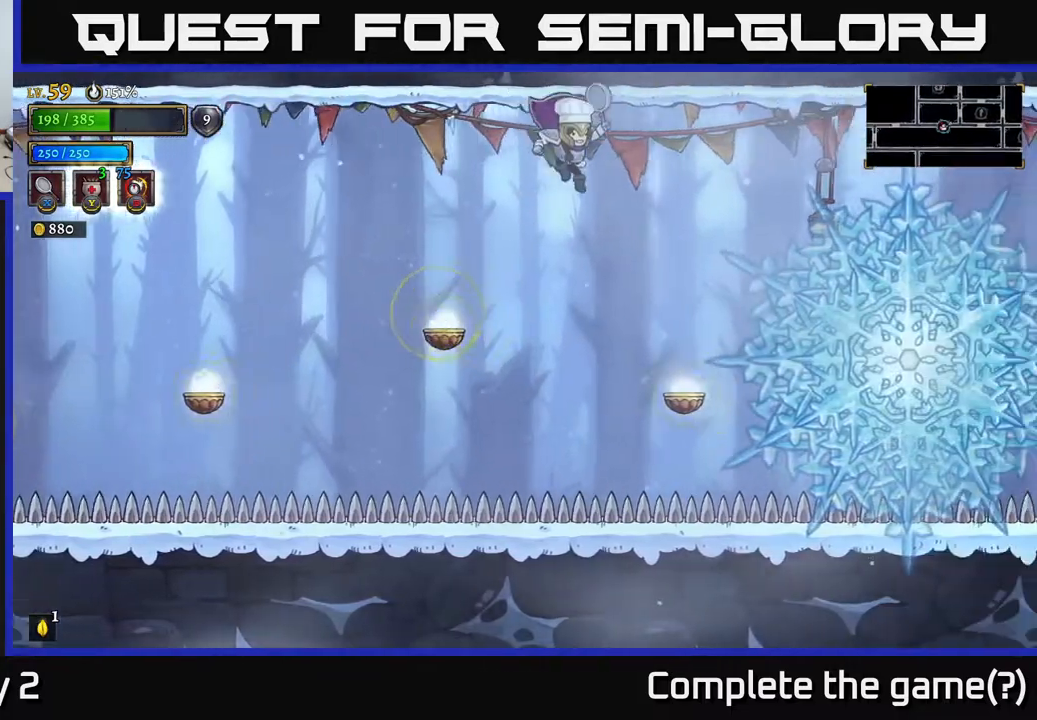
{"buttons": ["L1"], "left_stick": "right", "right_stick": "center", "events": [[317, "L1", "down"], [317, "left_stick", "center"], [433, "left_stick", "right"]]}
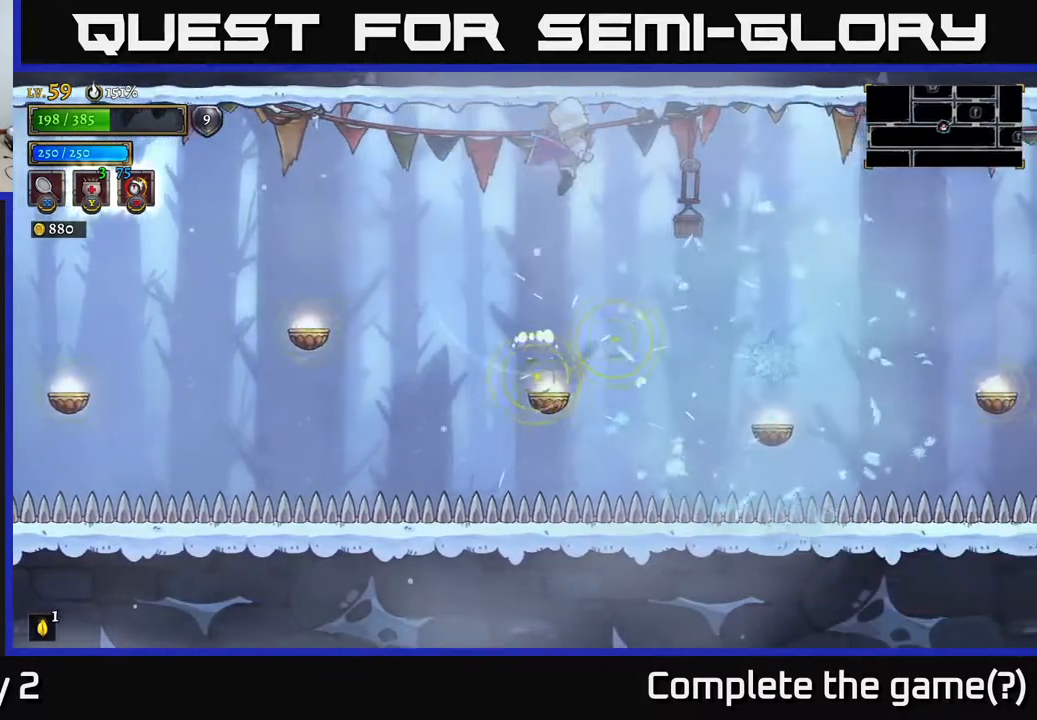
{"buttons": [], "left_stick": "right", "right_stick": "center", "events": [[33, "L1", "up"]]}
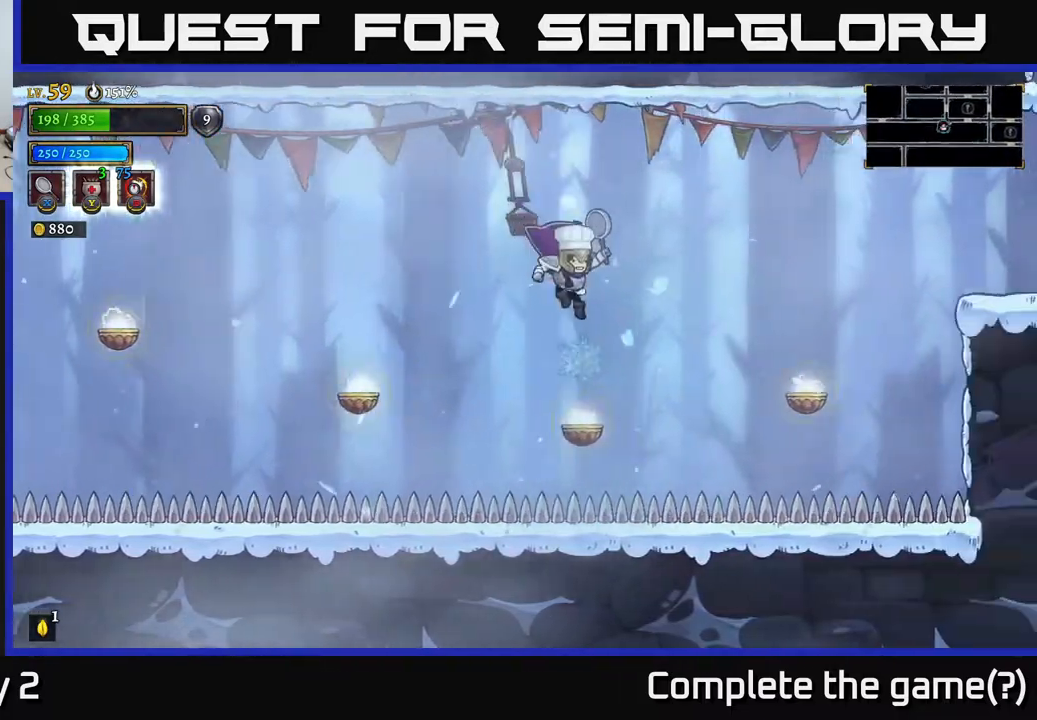
{"buttons": [], "left_stick": "right", "right_stick": "center", "events": [[67, "L1", "down"], [267, "L1", "up"]]}
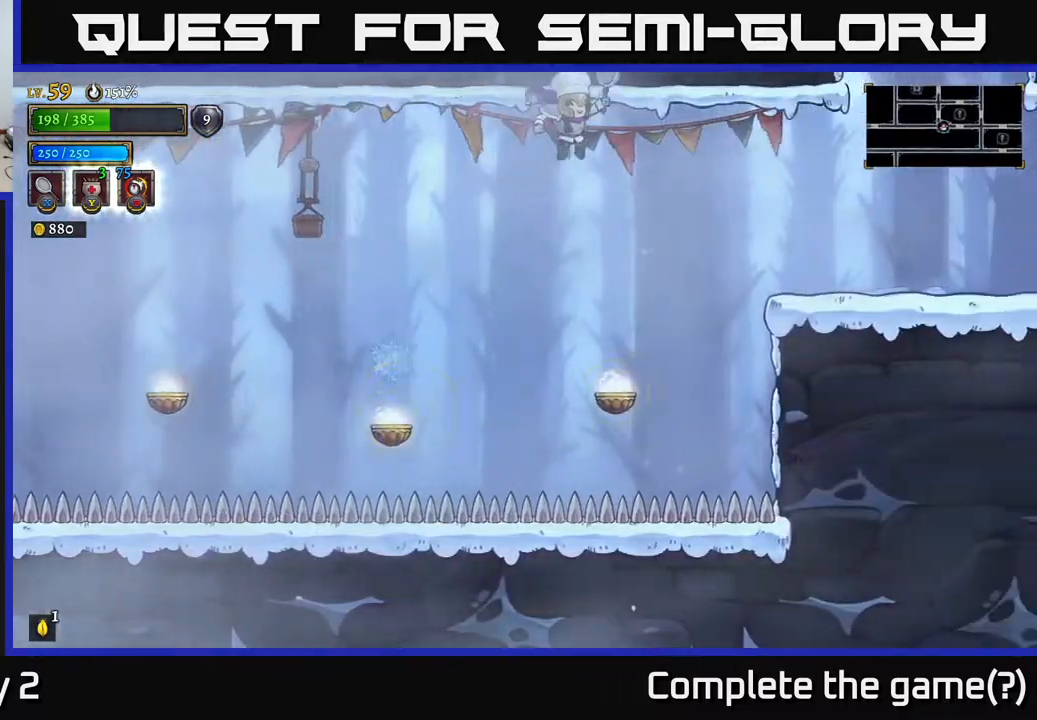
{"buttons": [], "left_stick": "right", "right_stick": "center", "events": [[200, "left_stick", "center"], [450, "left_stick", "right"]]}
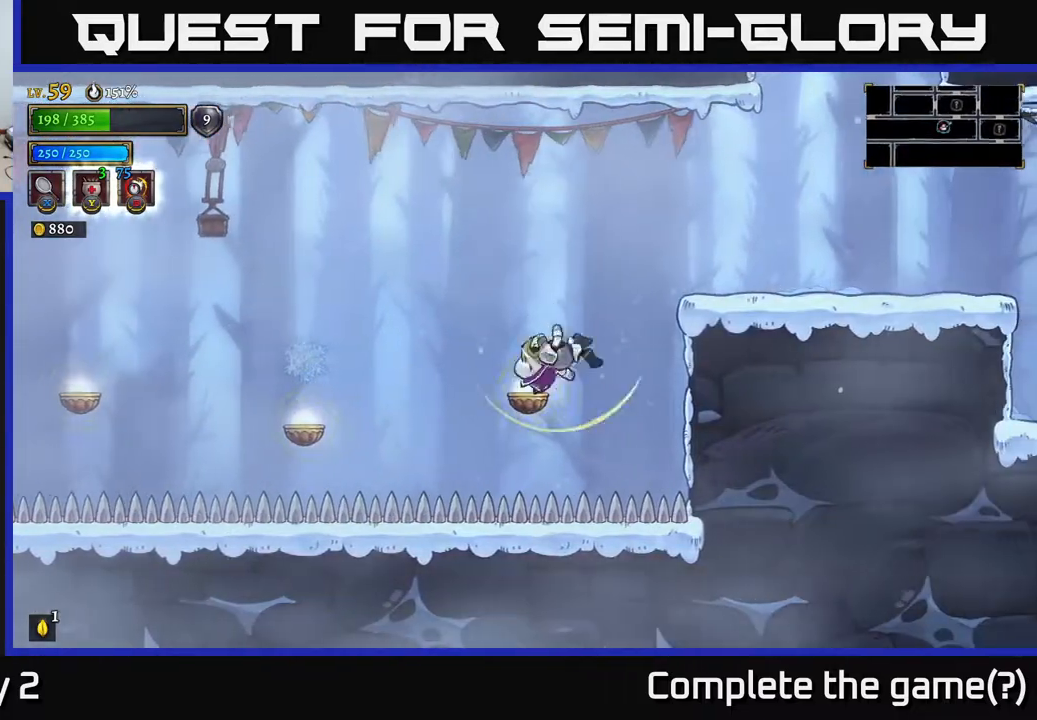
{"buttons": [], "left_stick": "right", "right_stick": "center", "events": [[50, "L1", "down"], [250, "L1", "up"], [317, "R2", "down"], [433, "R2", "up"]]}
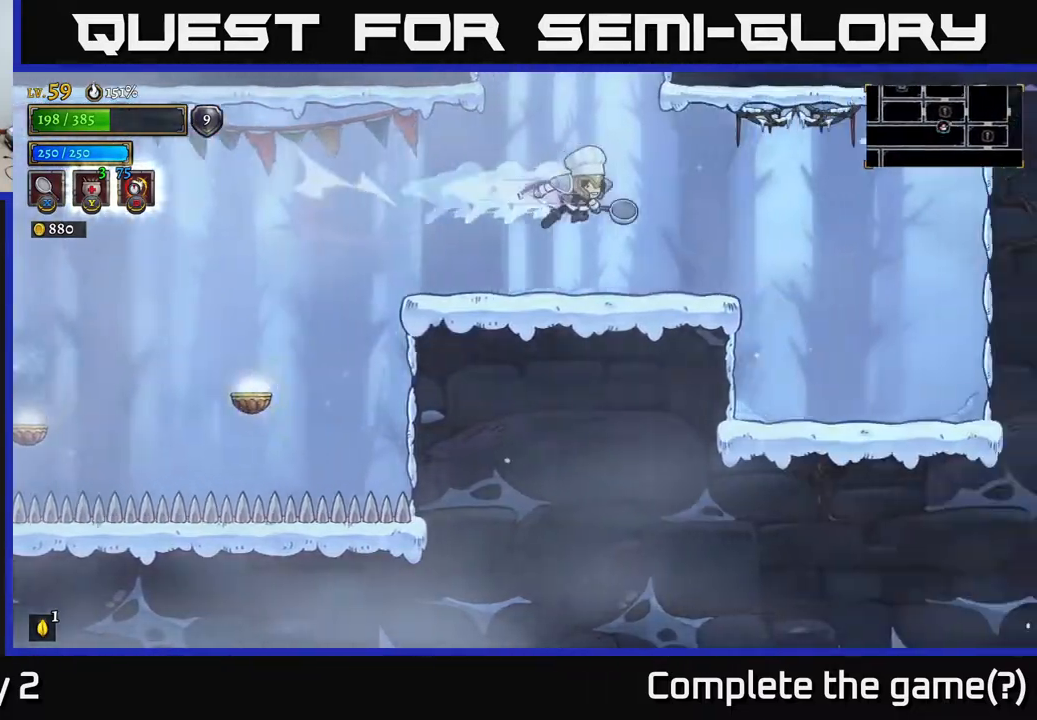
{"buttons": [], "left_stick": "right", "right_stick": "center", "events": []}
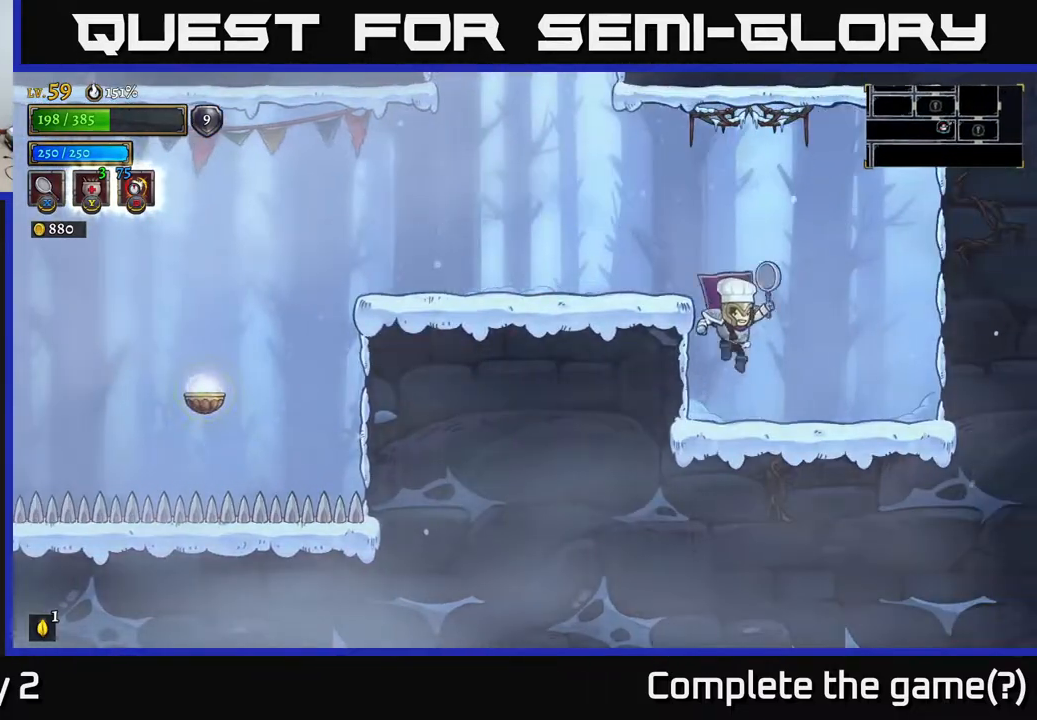
{"buttons": ["A"], "left_stick": "left", "right_stick": "center", "events": [[33, "left_stick", "left"], [50, "A", "down"], [300, "left_stick", "center"], [350, "A", "up"], [400, "A", "down"], [467, "left_stick", "left"]]}
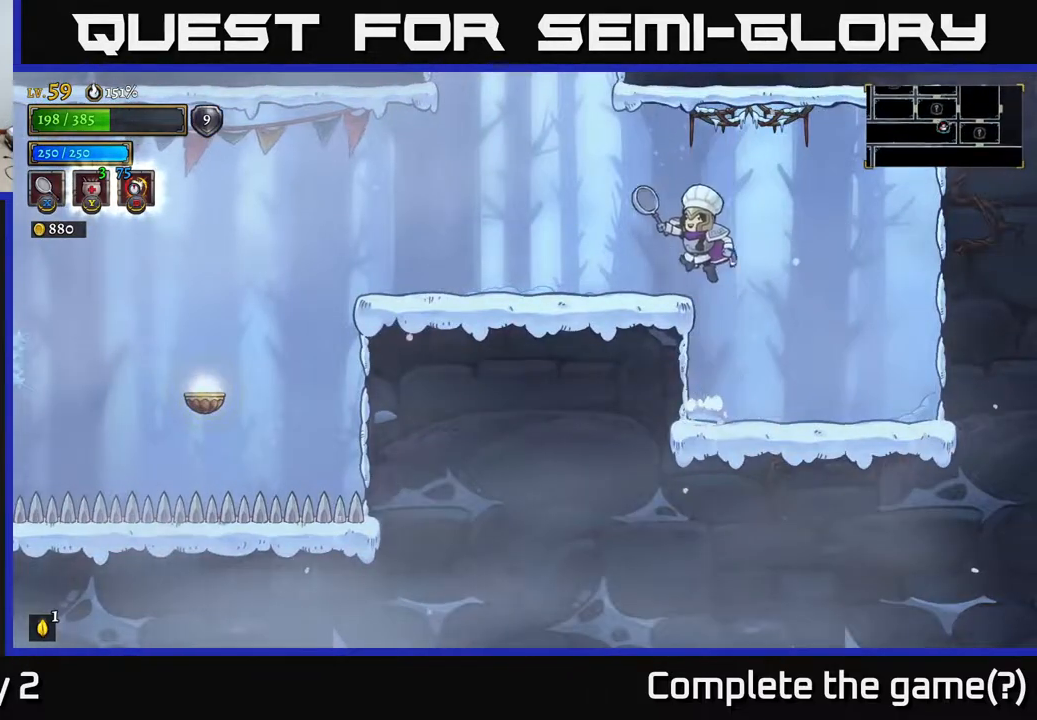
{"buttons": ["A"], "left_stick": "center", "right_stick": "center", "events": [[33, "A", "up"], [367, "A", "down"], [383, "left_stick", "center"]]}
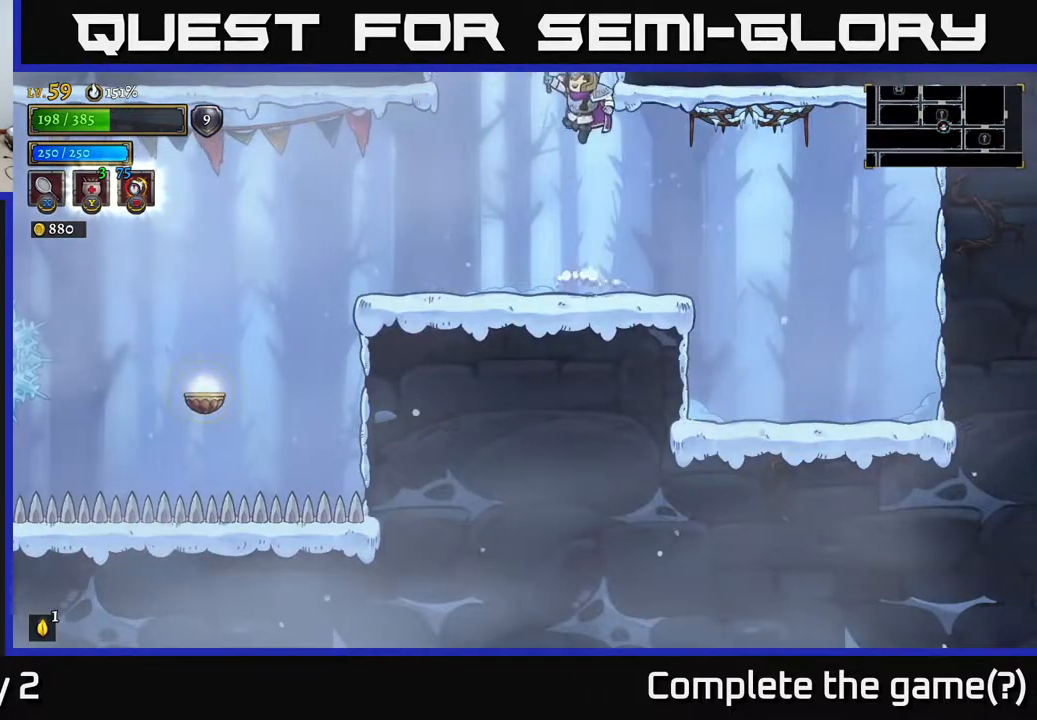
{"buttons": [], "left_stick": "center", "right_stick": "center", "events": [[500, "A", "up"]]}
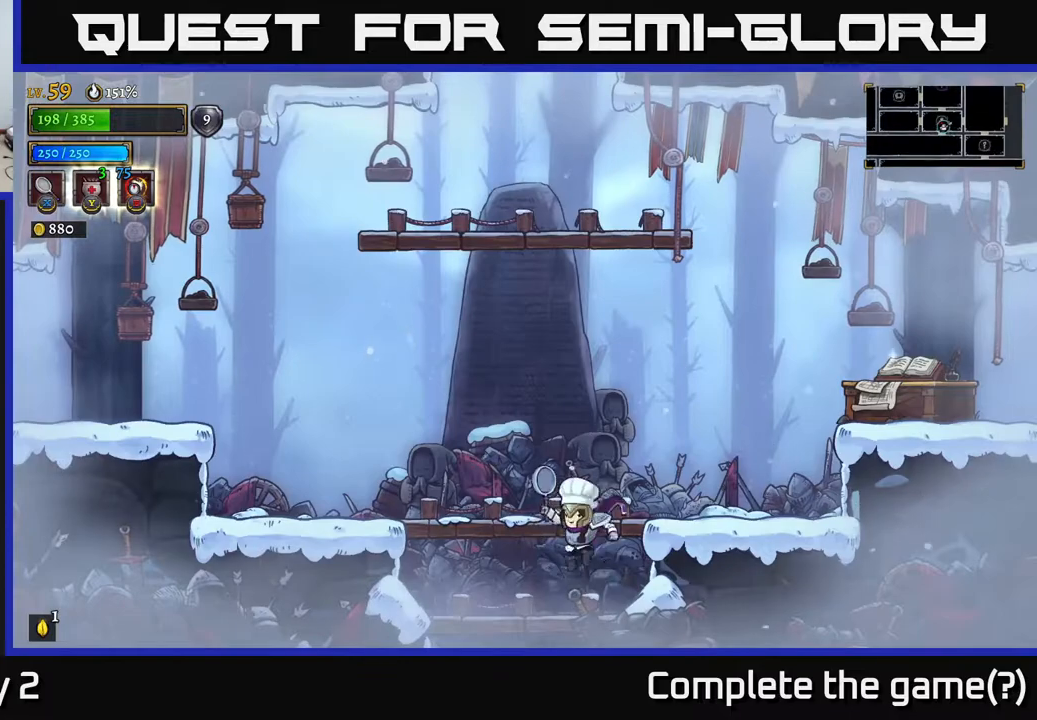
{"buttons": ["A"], "left_stick": "right", "right_stick": "center", "events": [[33, "left_stick", "right"], [183, "left_stick", "center"], [300, "A", "down"], [300, "left_stick", "right"]]}
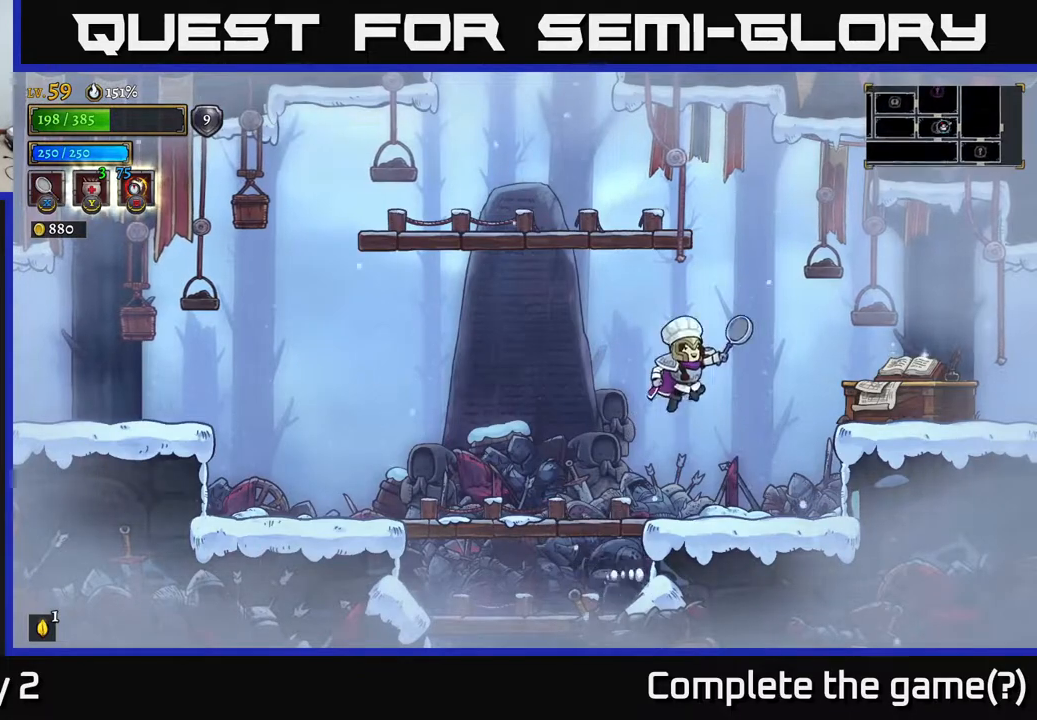
{"buttons": [], "left_stick": "right", "right_stick": "center", "events": [[133, "R2", "down"], [217, "A", "up"], [433, "R2", "up"]]}
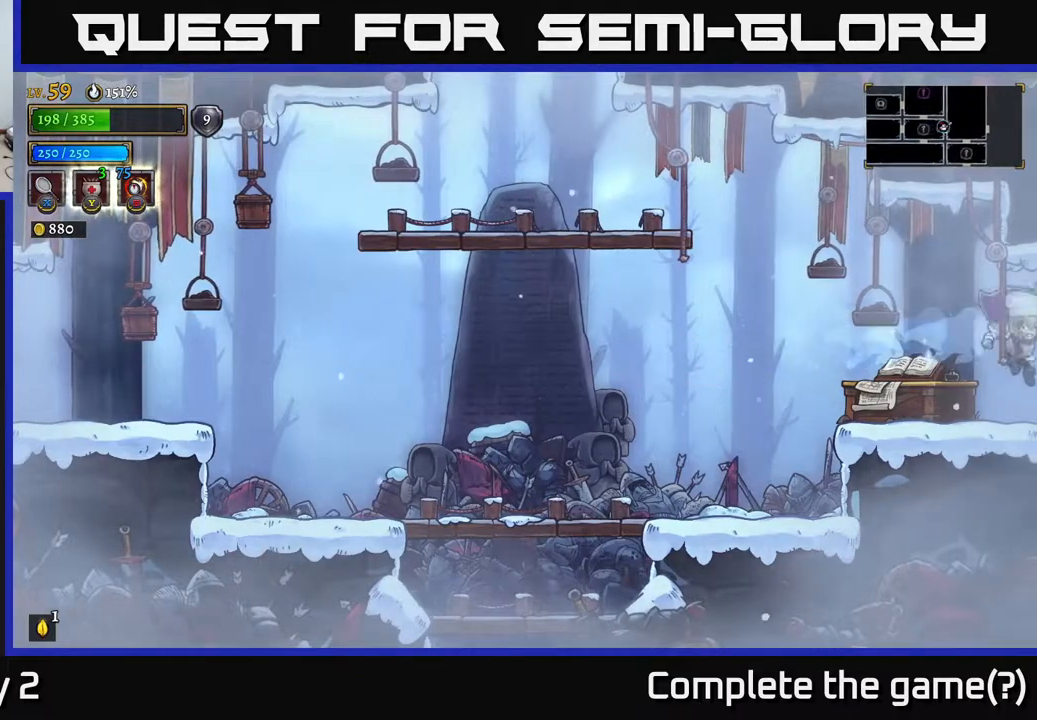
{"buttons": [], "left_stick": "right", "right_stick": "center", "events": []}
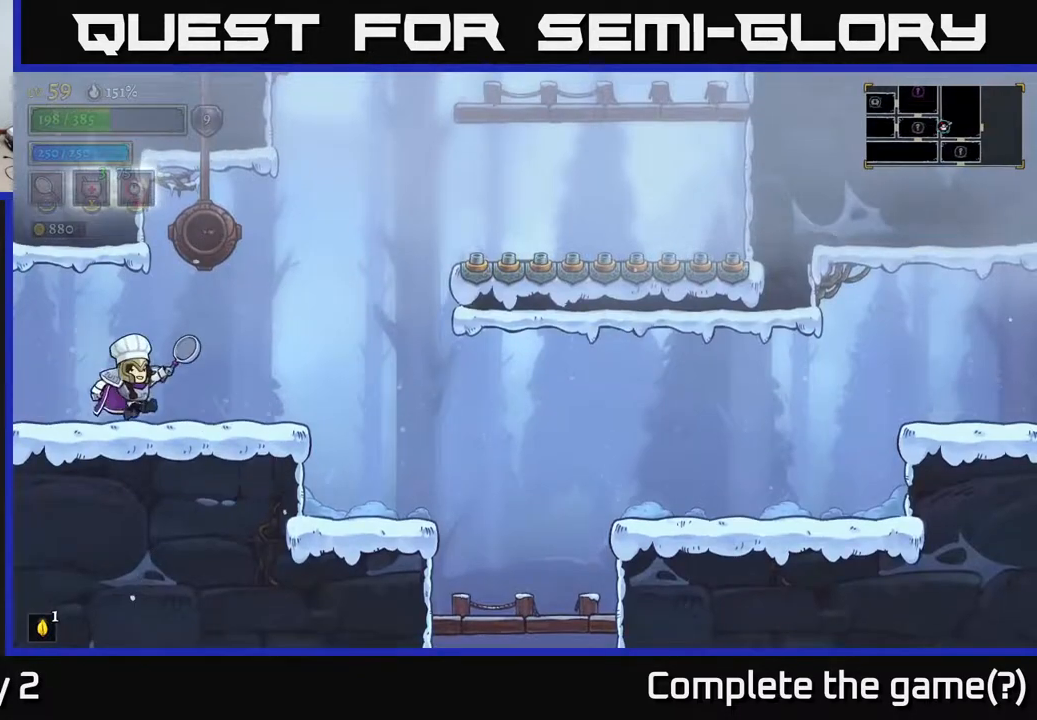
{"buttons": ["R2"], "left_stick": "right", "right_stick": "center", "events": [[400, "R2", "down"]]}
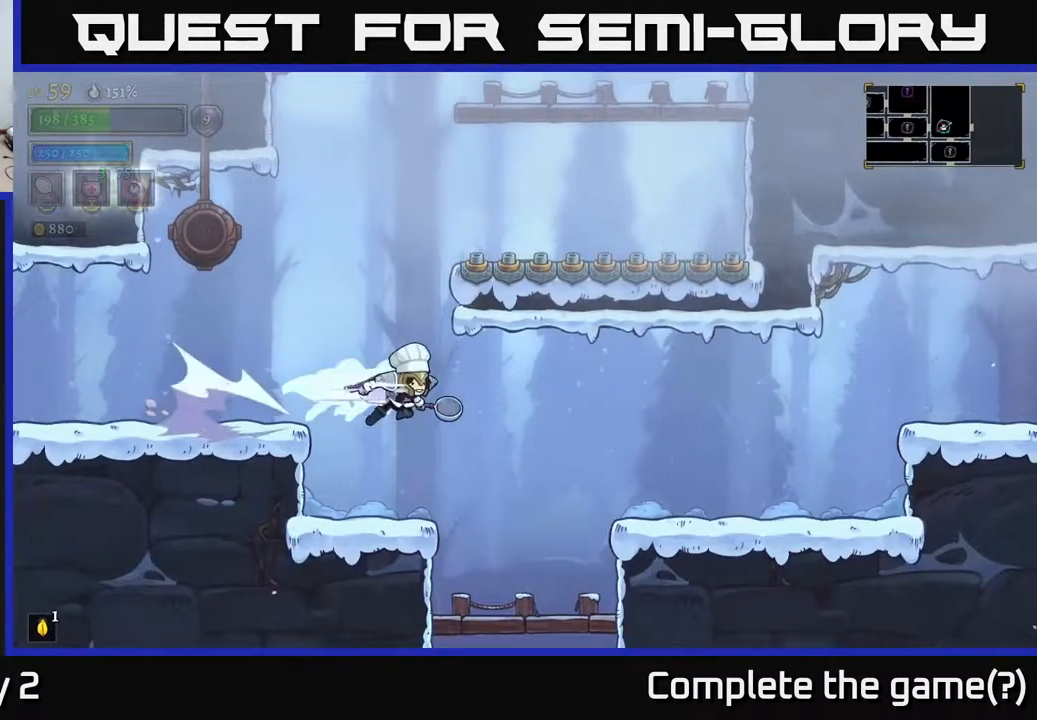
{"buttons": [], "left_stick": "center", "right_stick": "center", "events": [[217, "R2", "up"], [500, "left_stick", "center"]]}
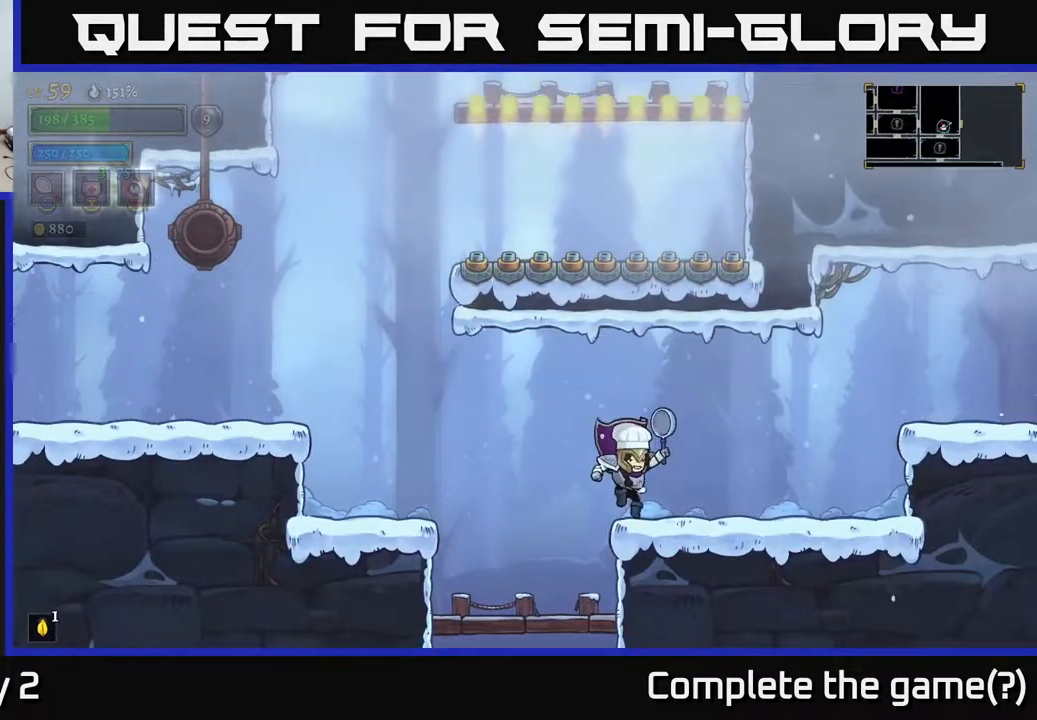
{"buttons": ["SELECT"], "left_stick": "center", "right_stick": "center", "events": [[17, "left_stick", "left"], [133, "A", "down"], [317, "A", "up"], [367, "left_stick", "center"], [433, "SELECT", "down"]]}
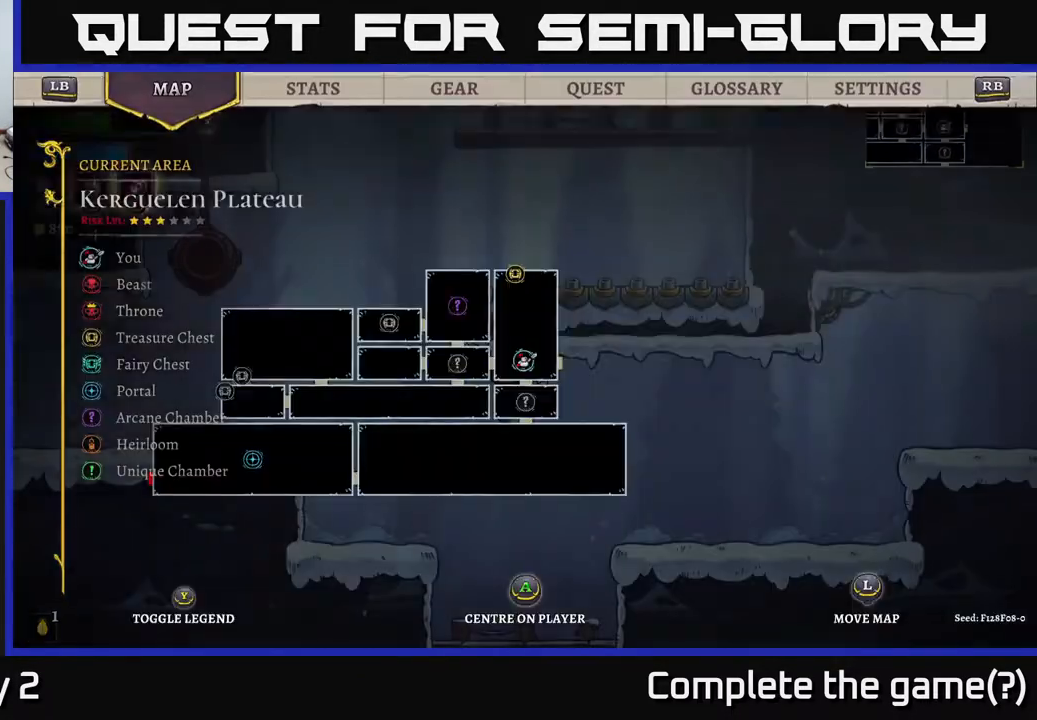
{"buttons": ["SELECT"], "left_stick": "center", "right_stick": "center", "events": [[100, "SELECT", "up"], [500, "SELECT", "down"]]}
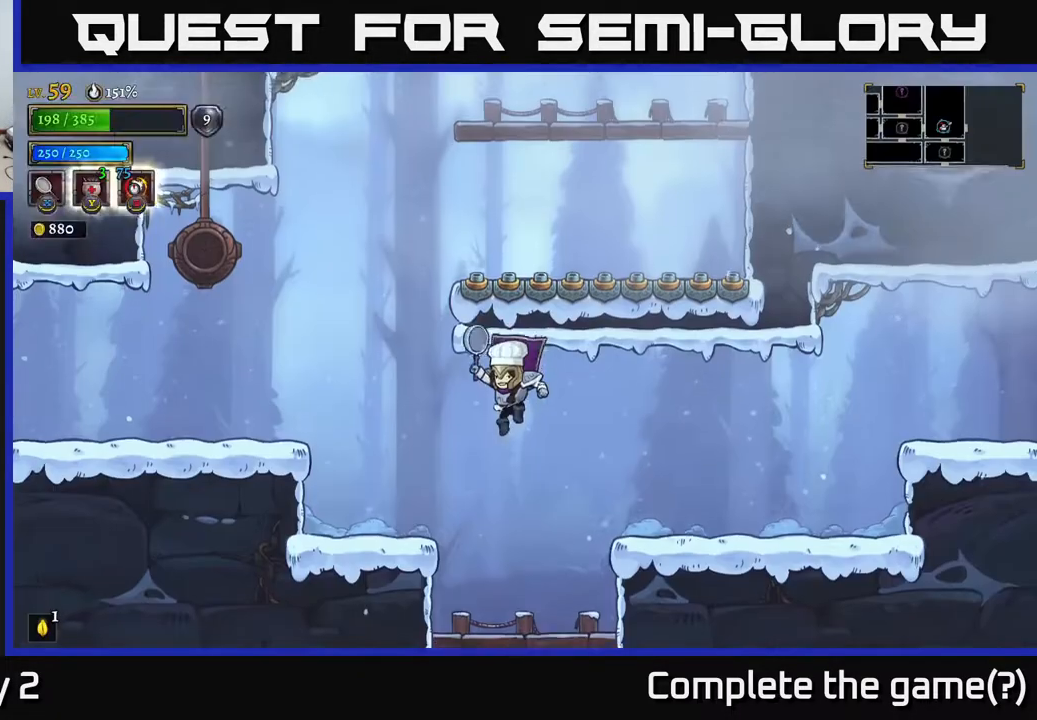
{"buttons": ["A"], "left_stick": "left", "right_stick": "center", "events": [[67, "SELECT", "up"], [100, "left_stick", "left"], [417, "A", "down"]]}
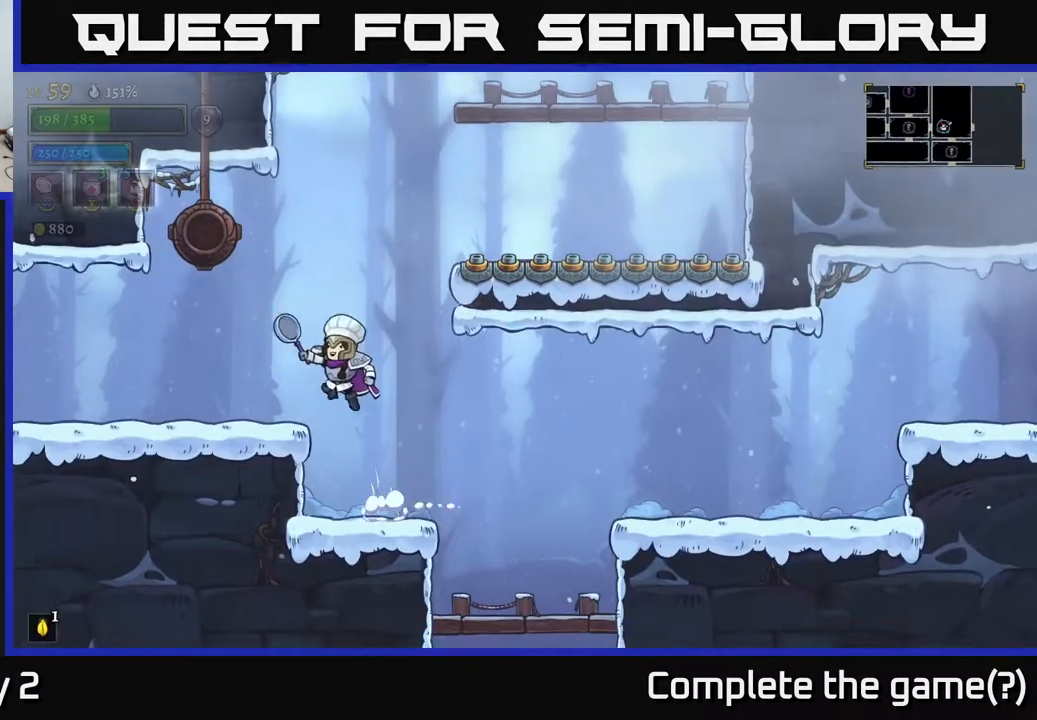
{"buttons": [], "left_stick": "right", "right_stick": "center", "events": [[117, "A", "up"], [250, "left_stick", "center"], [467, "left_stick", "right"]]}
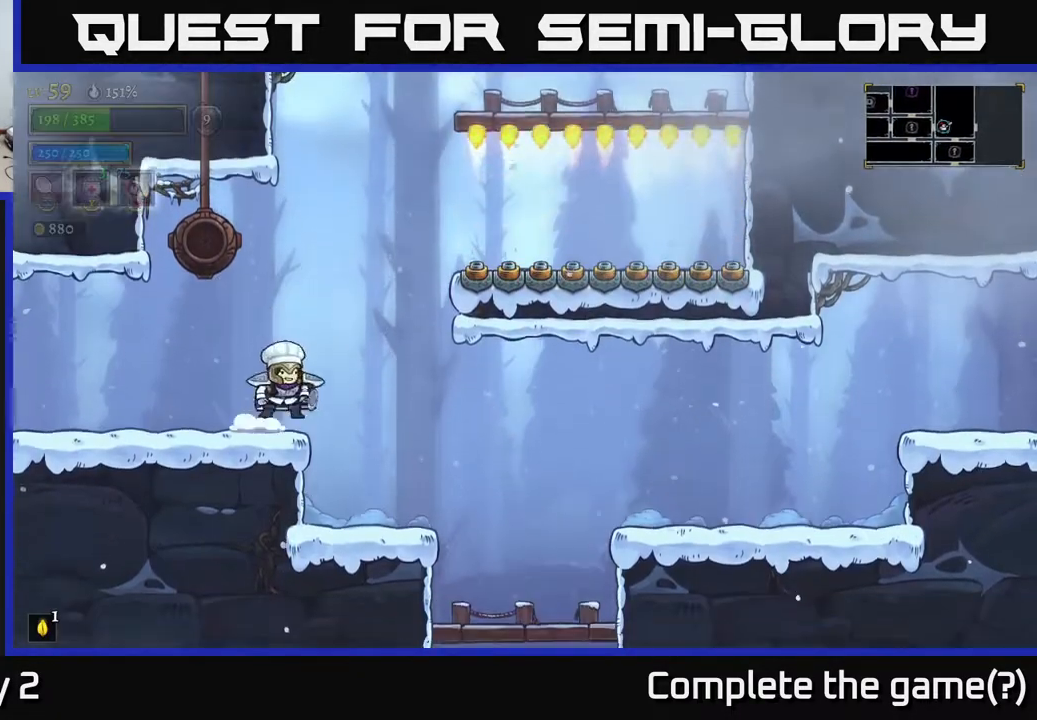
{"buttons": [], "left_stick": "right", "right_stick": "center", "events": [[33, "A", "down"], [267, "A", "up"]]}
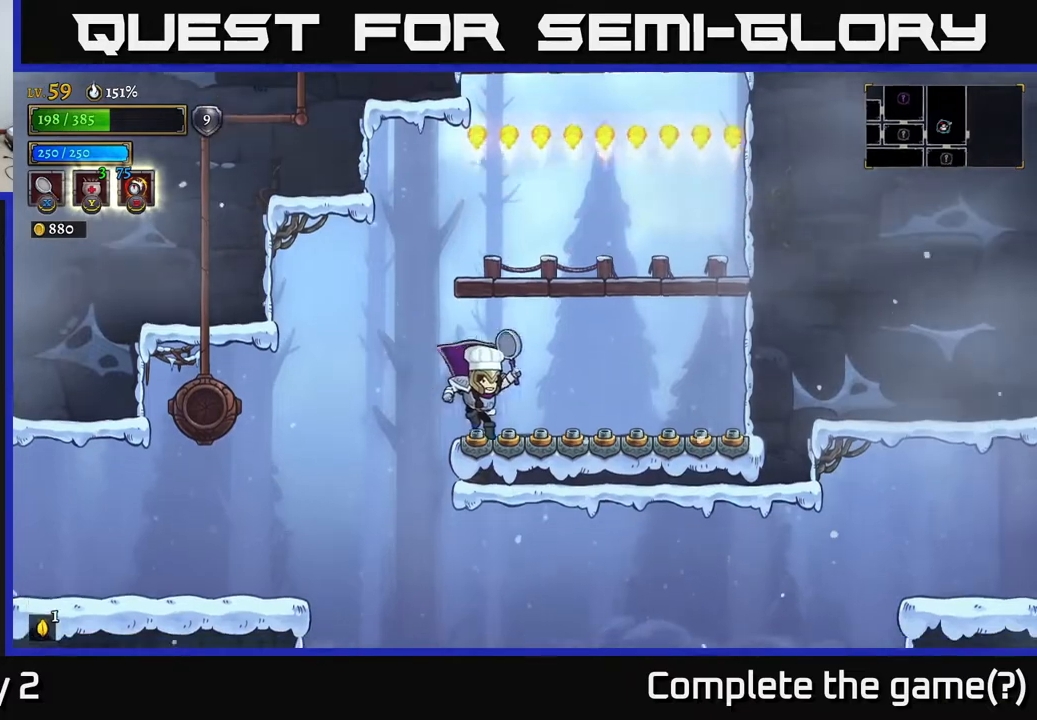
{"buttons": [], "left_stick": "right", "right_stick": "center", "events": [[83, "left_stick", "center"], [100, "A", "down"], [317, "left_stick", "right"], [333, "A", "up"]]}
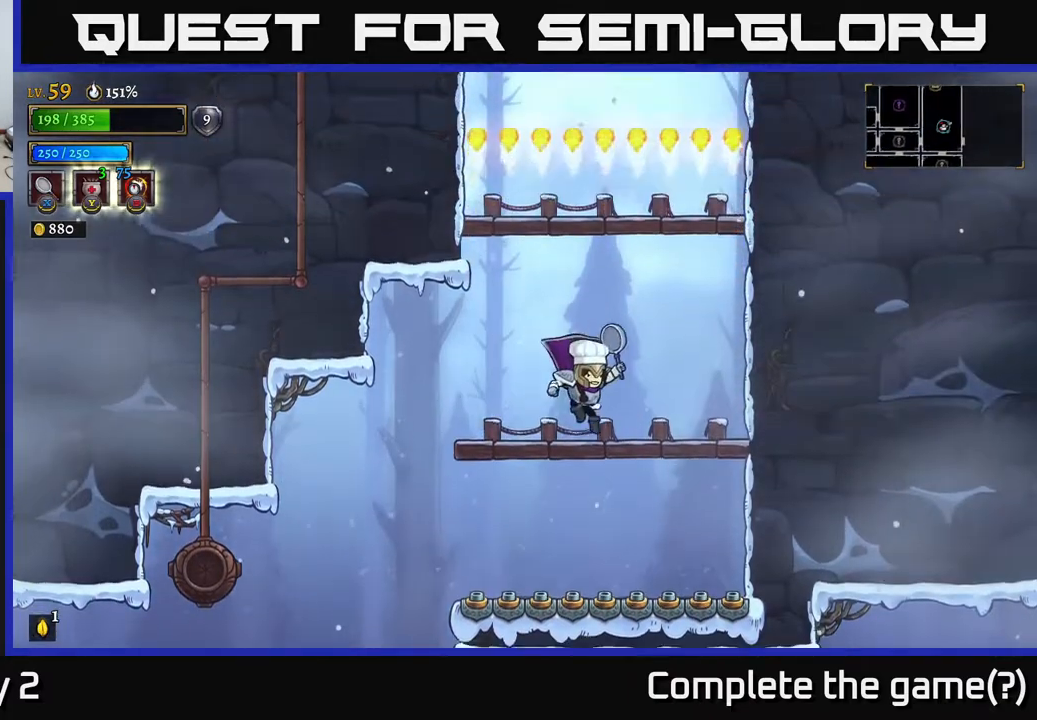
{"buttons": ["A"], "left_stick": "center", "right_stick": "center", "events": [[133, "left_stick", "center"], [167, "A", "down"]]}
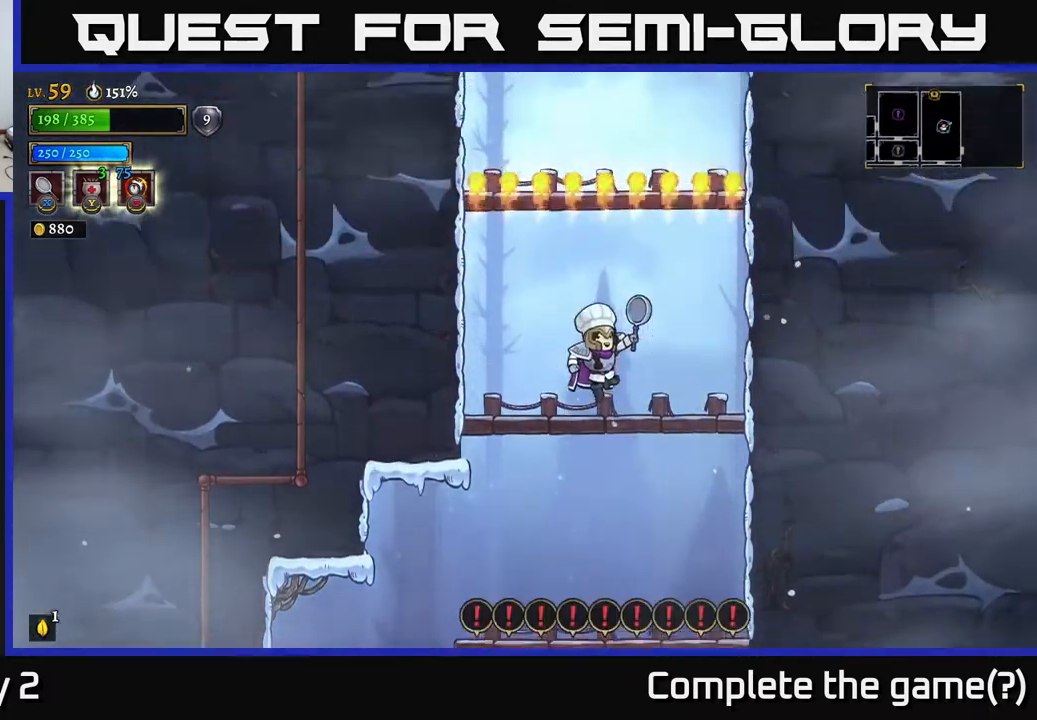
{"buttons": ["A"], "left_stick": "center", "right_stick": "center", "events": [[17, "left_stick", "left"], [50, "A", "up"], [150, "left_stick", "center"], [333, "A", "down"]]}
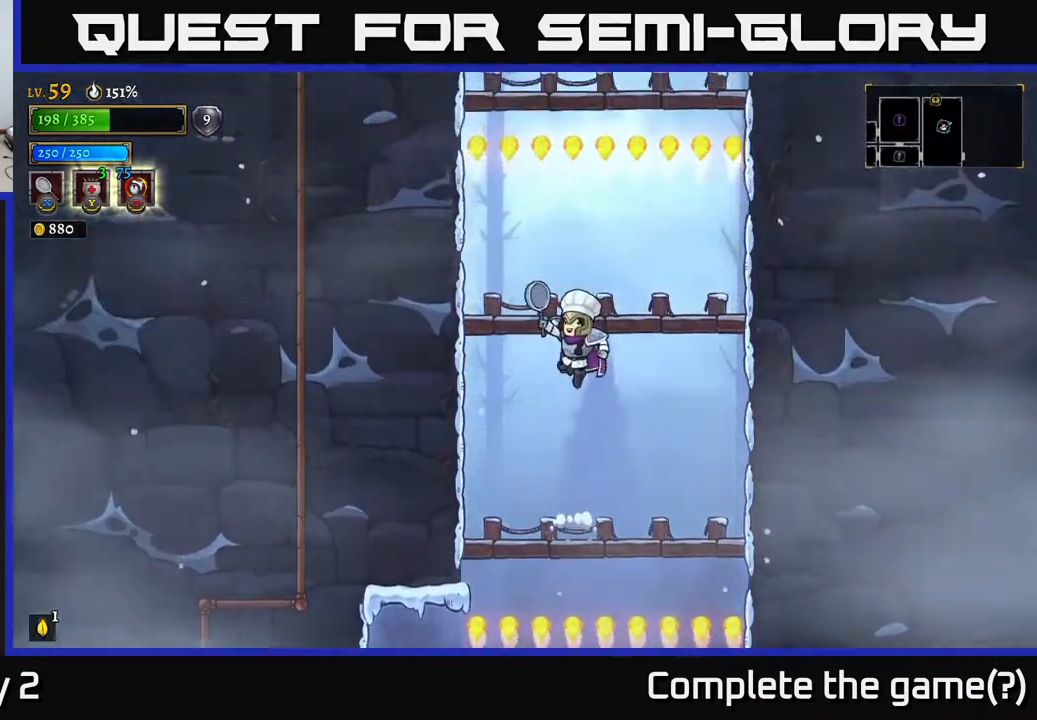
{"buttons": ["A"], "left_stick": "center", "right_stick": "center", "events": [[217, "A", "up"], [500, "A", "down"]]}
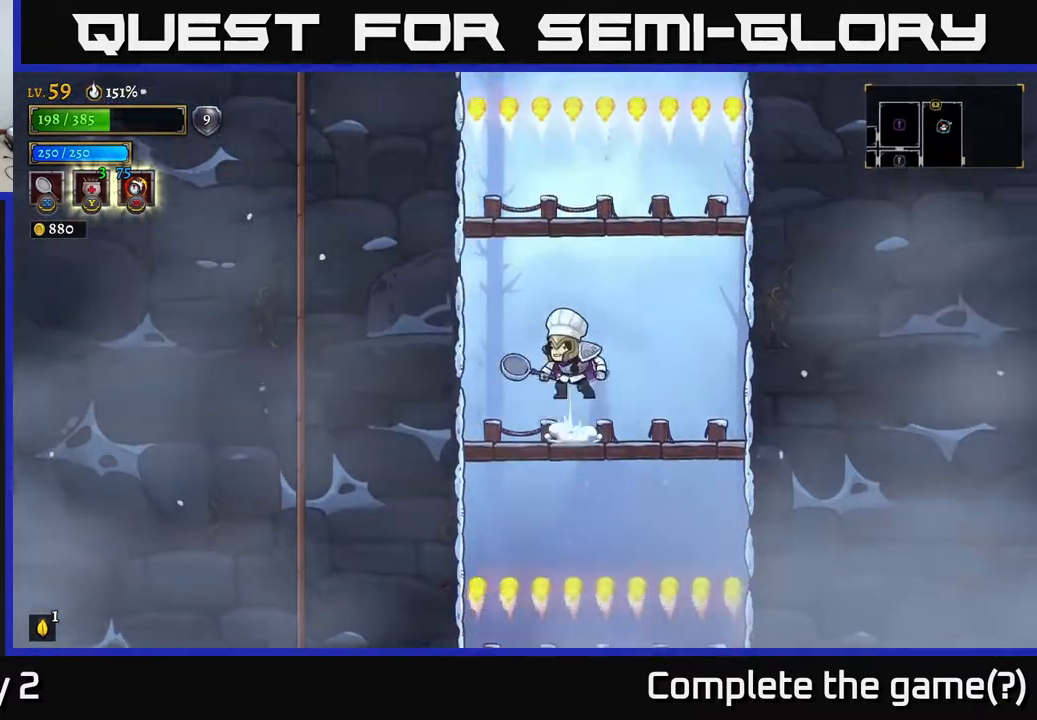
{"buttons": [], "left_stick": "center", "right_stick": "center", "events": [[383, "A", "up"]]}
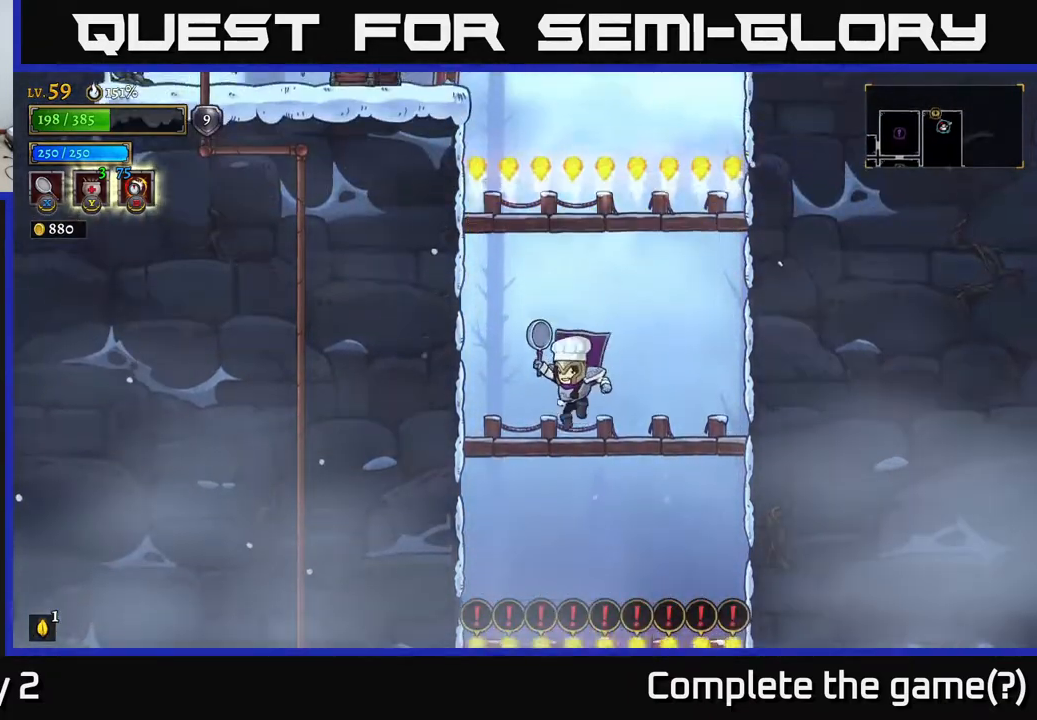
{"buttons": ["A"], "left_stick": "center", "right_stick": "center", "events": [[200, "A", "down"]]}
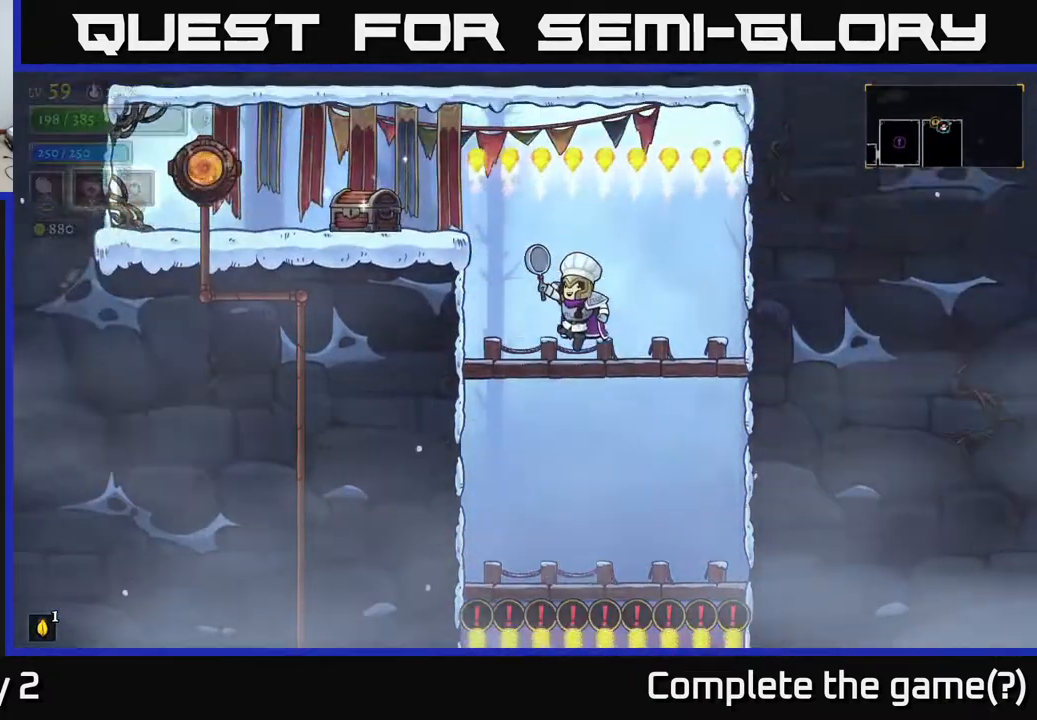
{"buttons": [], "left_stick": "left", "right_stick": "center", "events": [[33, "A", "up"], [283, "A", "down"], [300, "left_stick", "left"], [467, "A", "up"]]}
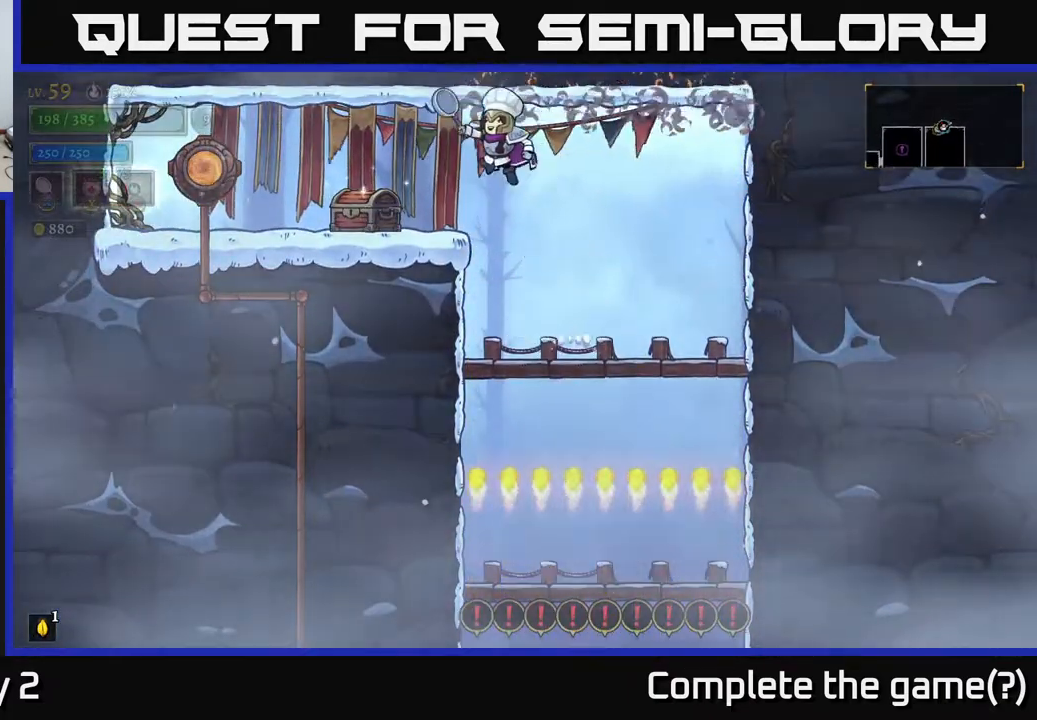
{"buttons": [], "left_stick": "center", "right_stick": "center", "events": [[367, "left_stick", "center"], [383, "R1", "down"], [450, "R1", "up"]]}
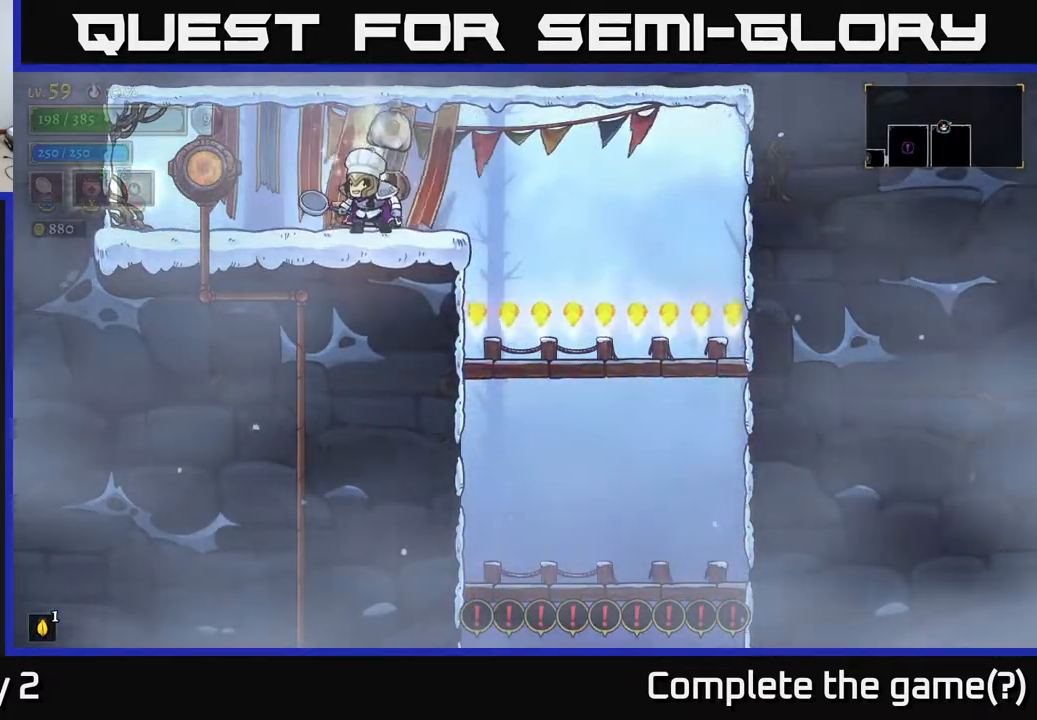
{"buttons": [], "left_stick": "center", "right_stick": "center", "events": []}